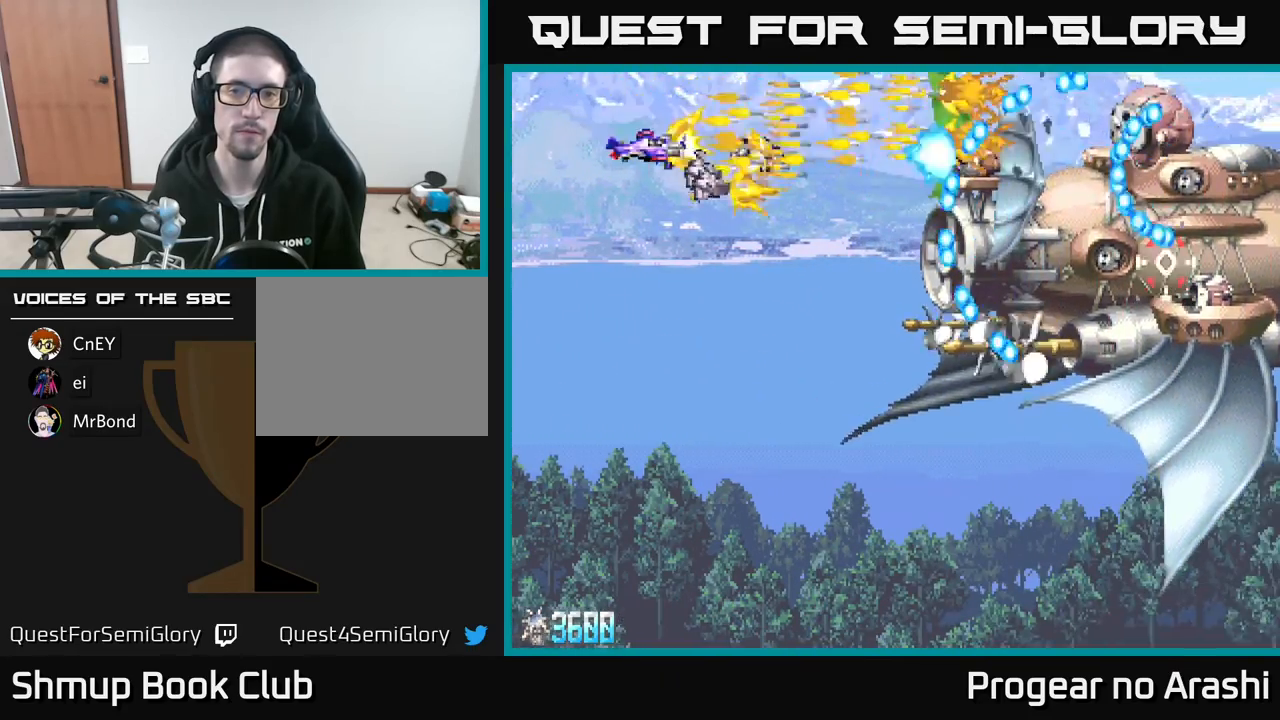
Gameplay with a controller (Xbox layout); each line is a JSON object with the inputs held at the frame after it. "events" lists button and stick changes between this image and that frame as [ms after this image, input, new state], when the widget could be followed in between. Not read: right_stick.
{"buttons": ["DPAD_DOWN"], "left_stick": "center", "events": []}
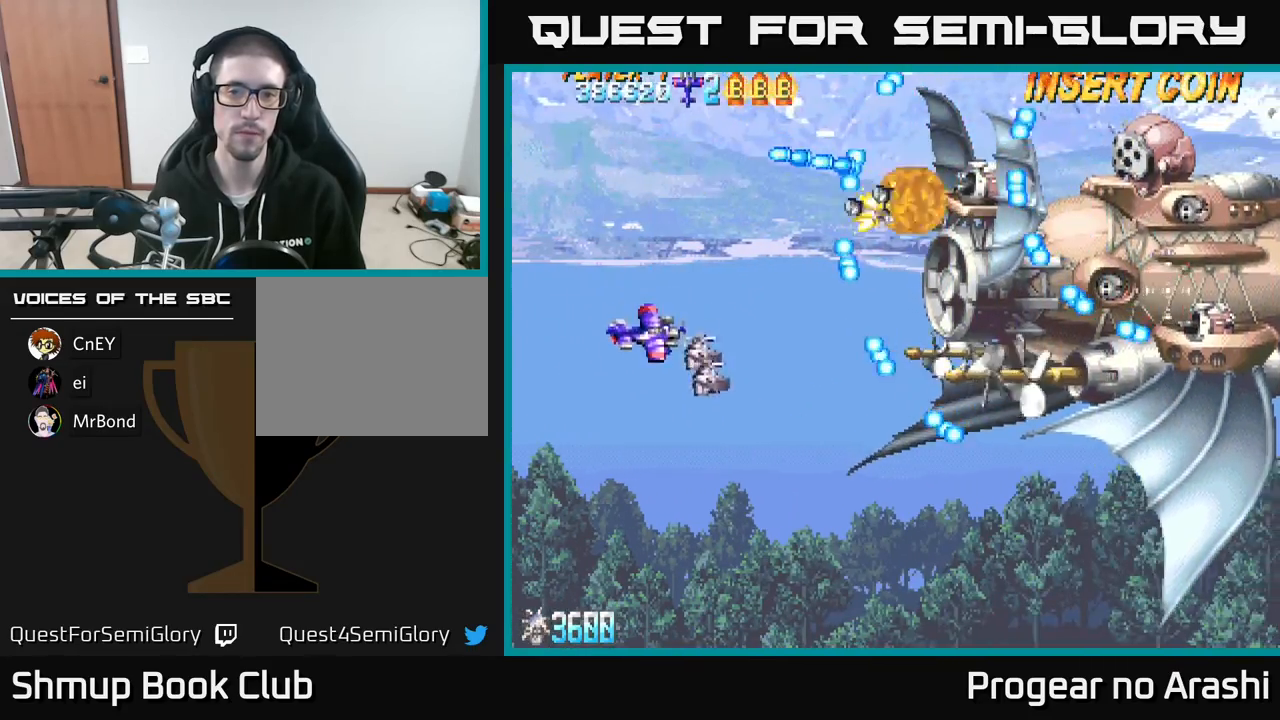
{"buttons": ["DPAD_UP"], "left_stick": "center", "events": [[150, "DPAD_DOWN", "up"], [483, "DPAD_UP", "down"]]}
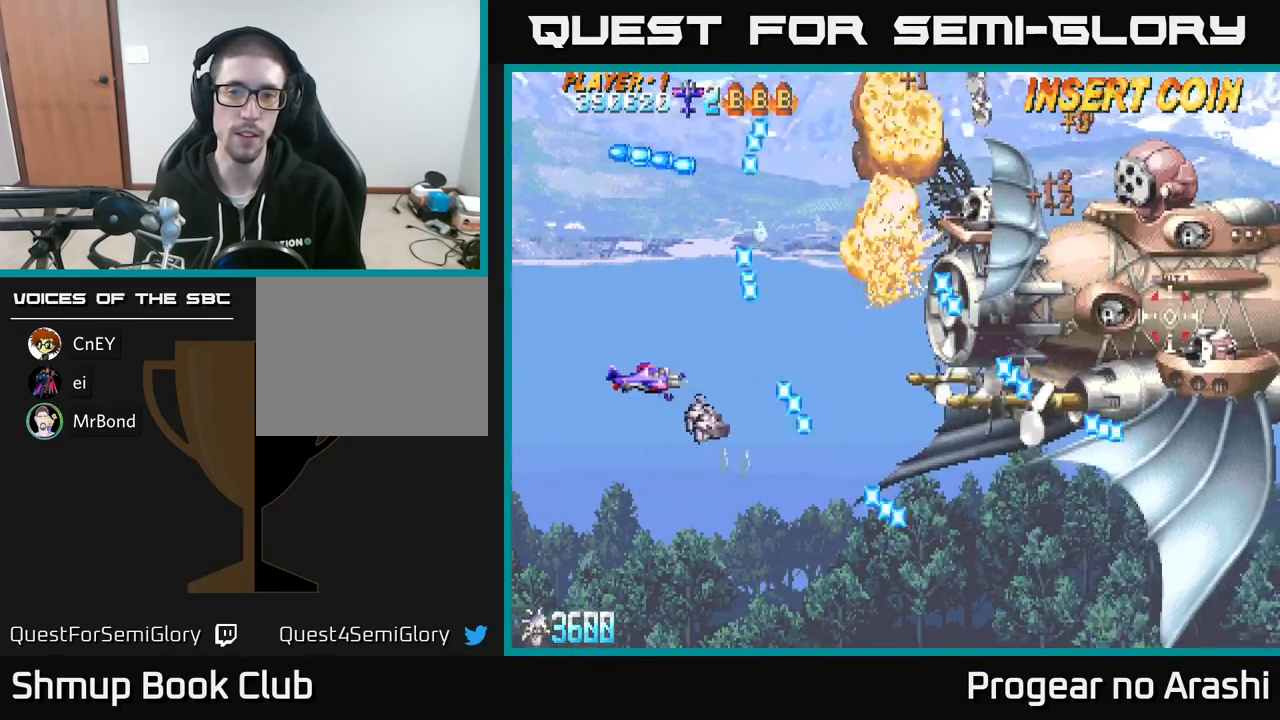
{"buttons": ["A", "DPAD_DOWN"], "left_stick": "center", "events": [[100, "DPAD_UP", "up"], [167, "DPAD_RIGHT", "down"], [317, "A", "down"], [367, "DPAD_RIGHT", "up"], [467, "DPAD_DOWN", "down"]]}
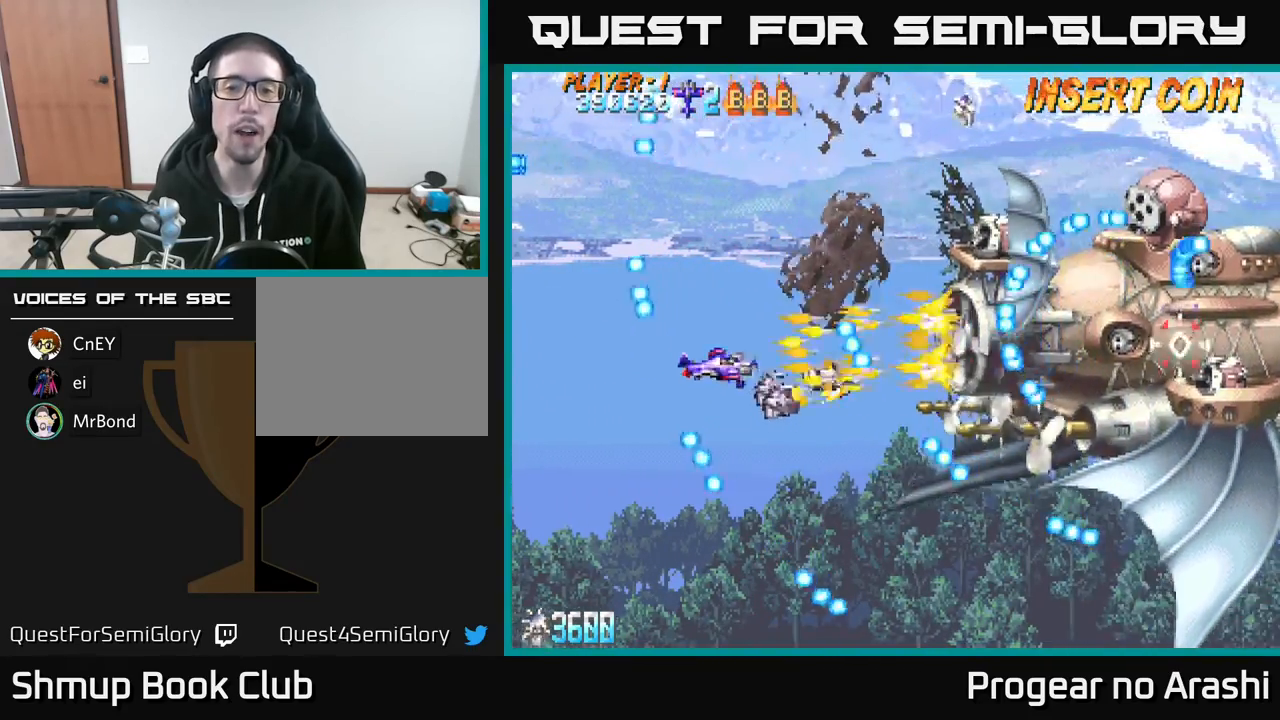
{"buttons": ["X"], "left_stick": "center", "events": [[117, "DPAD_RIGHT", "down"], [233, "X", "down"], [267, "A", "up"], [317, "DPAD_DOWN", "up"], [450, "DPAD_RIGHT", "up"]]}
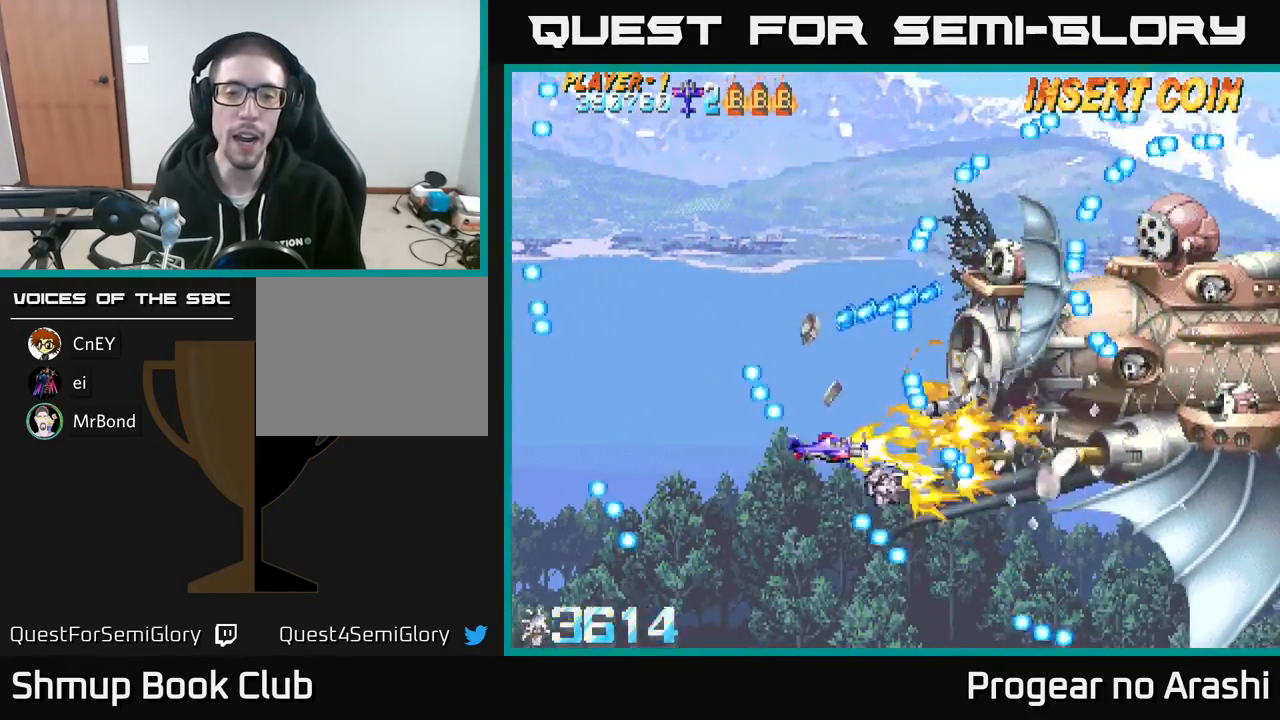
{"buttons": [], "left_stick": "center", "events": [[17, "DPAD_LEFT", "down"], [133, "DPAD_LEFT", "up"], [350, "DPAD_DOWN", "down"], [433, "DPAD_DOWN", "up"], [500, "X", "up"]]}
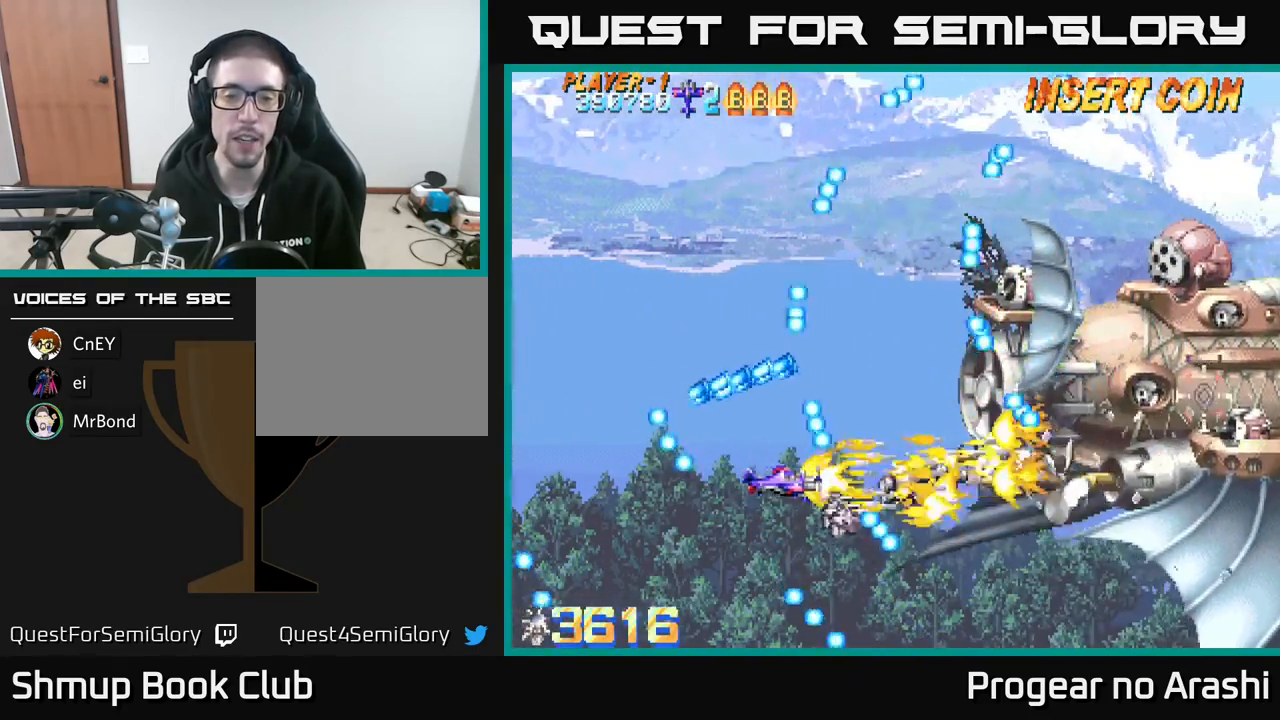
{"buttons": ["X"], "left_stick": "center", "events": [[250, "X", "down"], [333, "DPAD_UP", "down"], [417, "DPAD_RIGHT", "down"], [467, "DPAD_UP", "up"], [483, "DPAD_RIGHT", "up"]]}
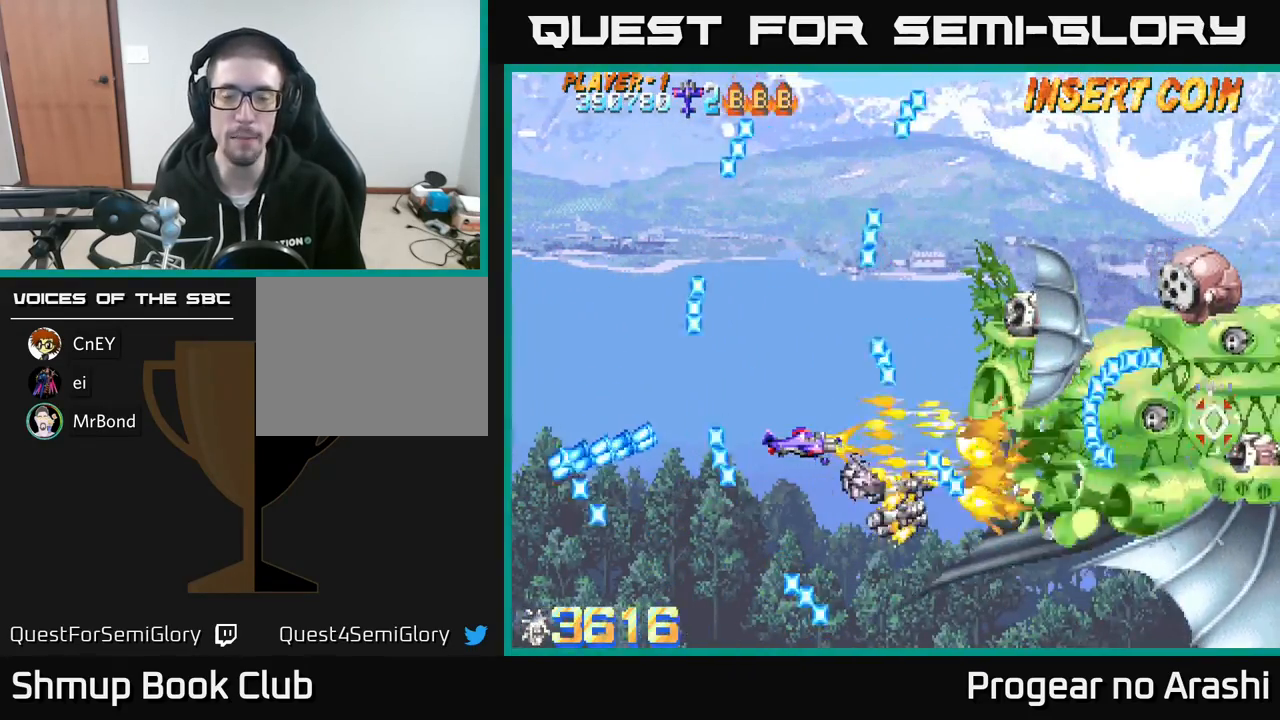
{"buttons": ["X", "DPAD_UP", "DPAD_LEFT"], "left_stick": "center", "events": [[167, "DPAD_RIGHT", "down"], [250, "DPAD_UP", "down"], [283, "DPAD_RIGHT", "up"], [500, "DPAD_LEFT", "down"]]}
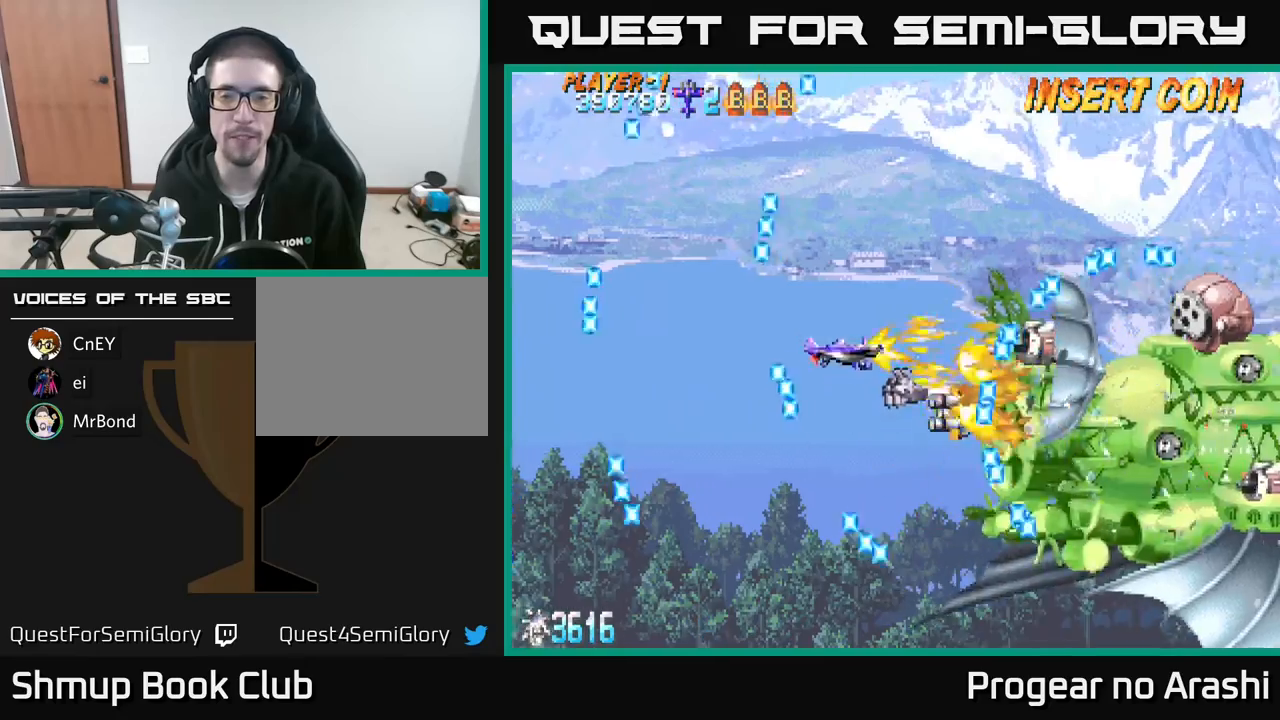
{"buttons": ["A"], "left_stick": "center", "events": [[83, "A", "down"], [117, "DPAD_UP", "up"], [117, "X", "up"], [483, "DPAD_LEFT", "up"]]}
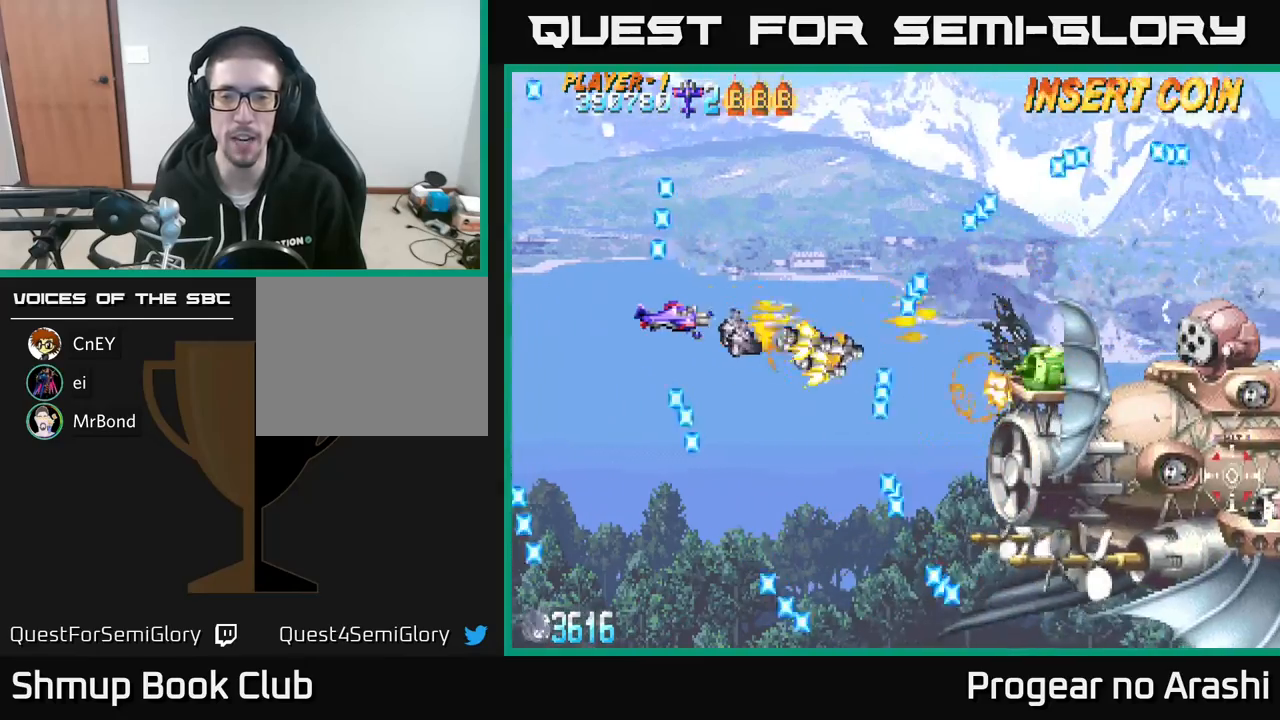
{"buttons": ["X", "DPAD_DOWN"], "left_stick": "center", "events": [[267, "DPAD_DOWN", "down"], [317, "X", "down"], [367, "A", "up"]]}
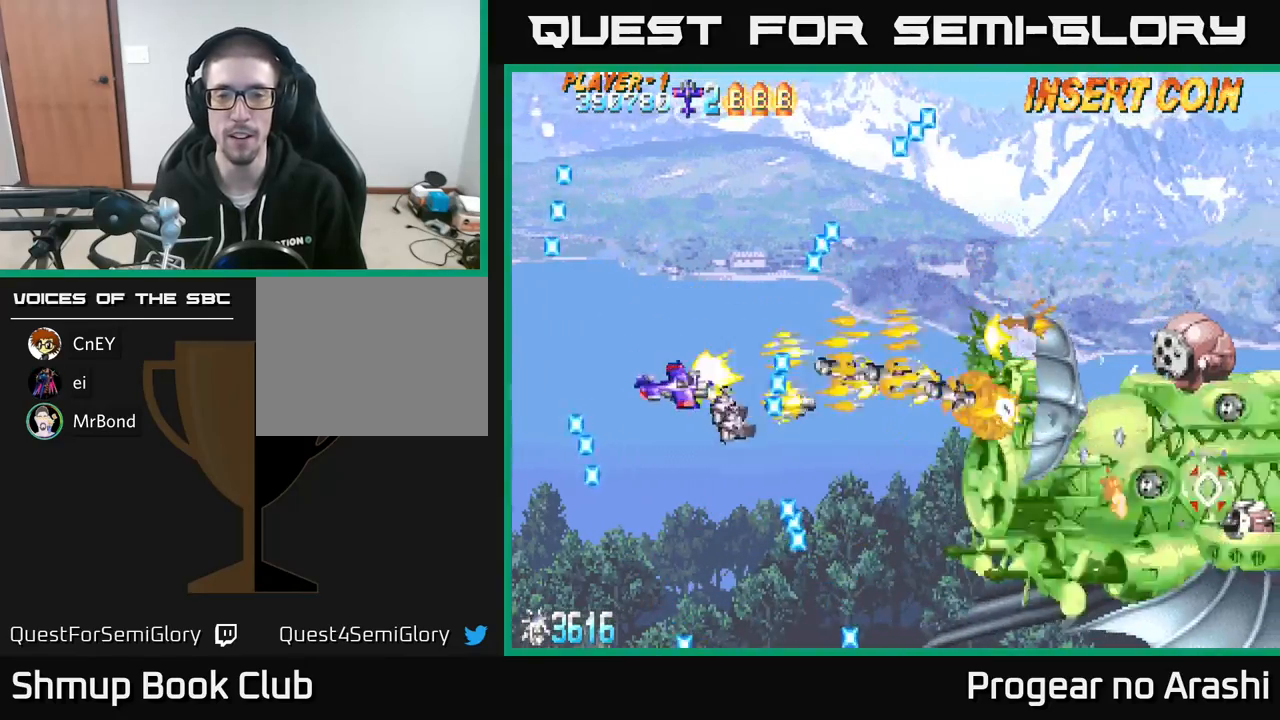
{"buttons": ["DPAD_UP"], "left_stick": "center", "events": [[233, "DPAD_RIGHT", "down"], [250, "DPAD_DOWN", "up"], [333, "X", "up"], [383, "DPAD_RIGHT", "up"], [383, "DPAD_UP", "down"]]}
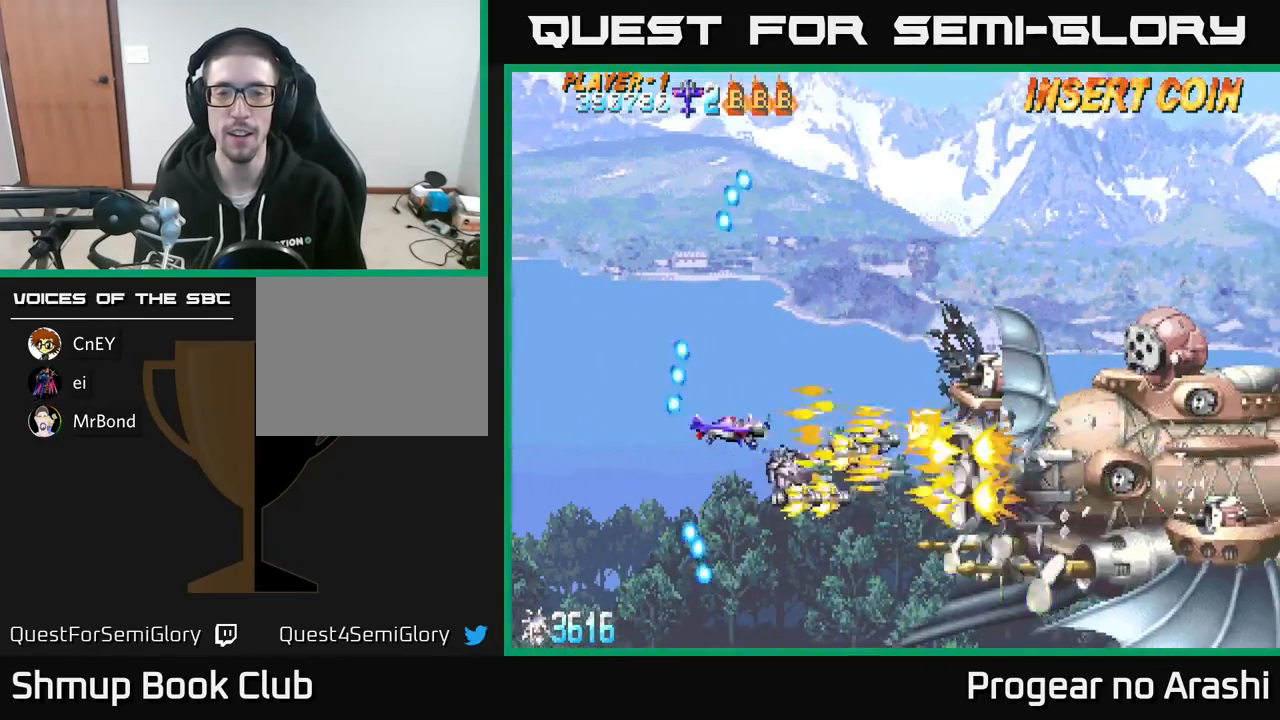
{"buttons": ["X"], "left_stick": "center", "events": [[167, "X", "down"], [300, "DPAD_LEFT", "down"], [333, "DPAD_UP", "up"], [483, "DPAD_LEFT", "up"]]}
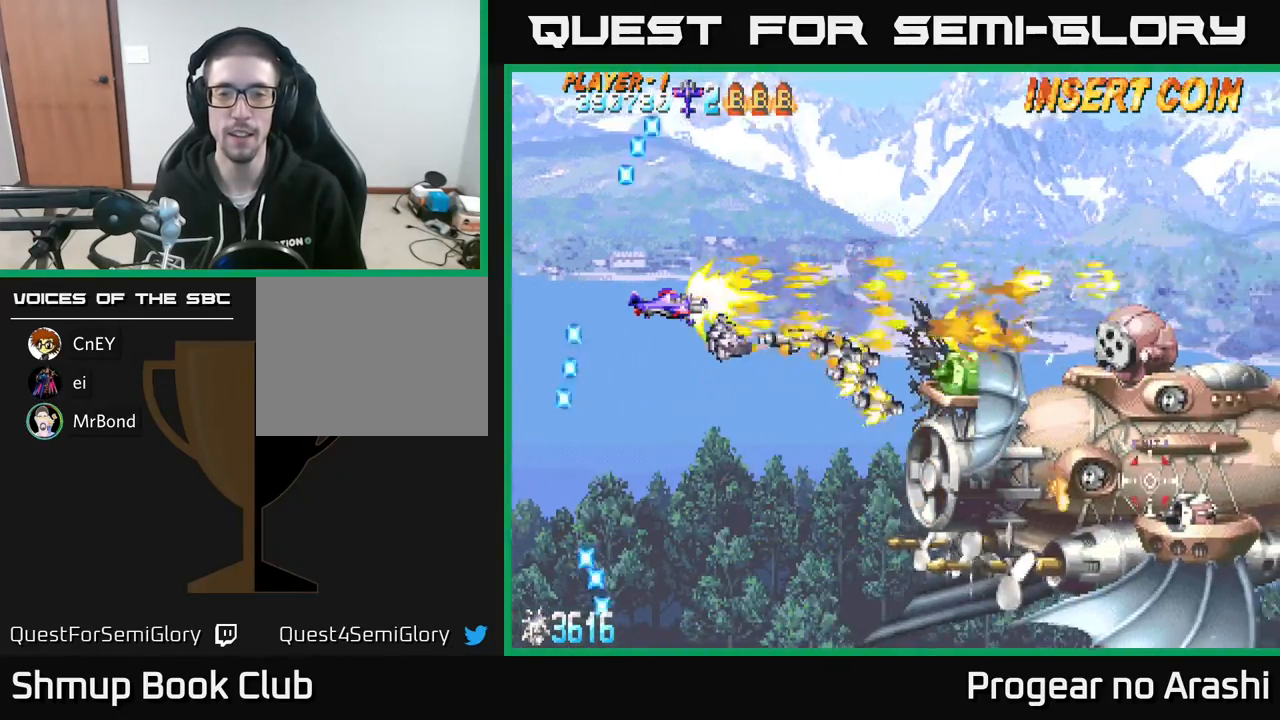
{"buttons": ["X"], "left_stick": "center", "events": []}
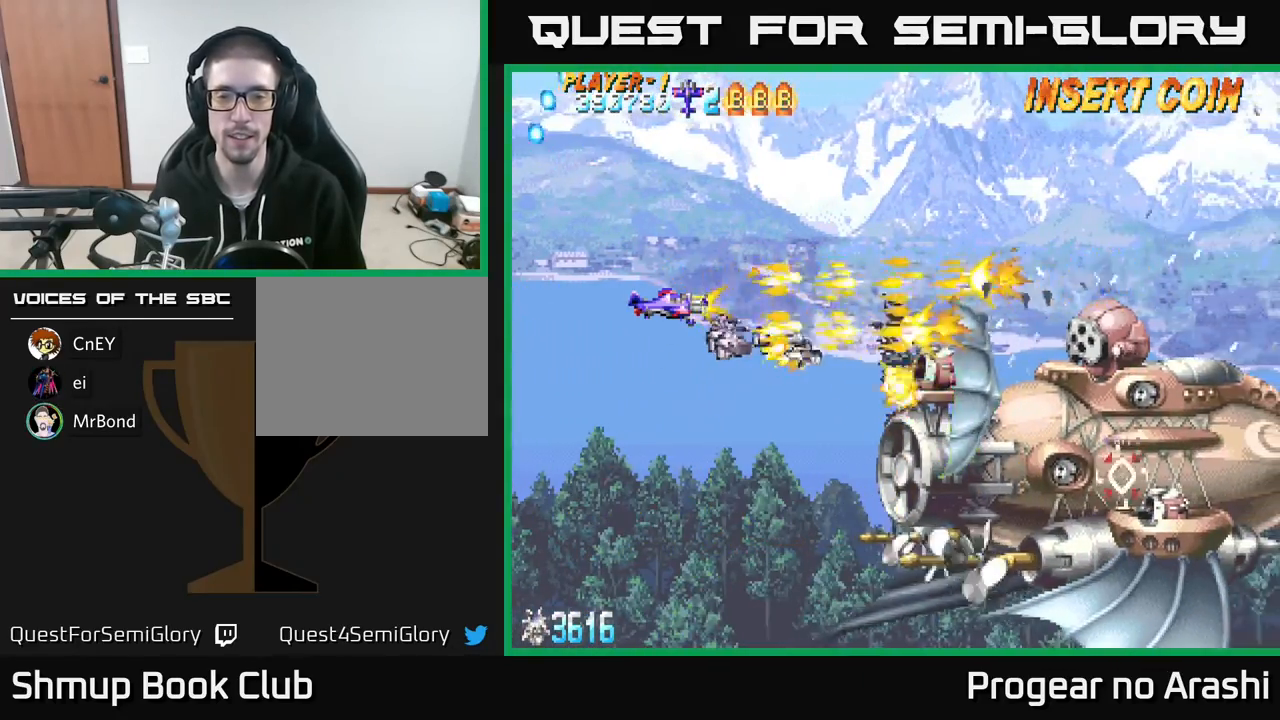
{"buttons": ["DPAD_DOWN"], "left_stick": "center", "events": [[100, "DPAD_LEFT", "down"], [100, "X", "up"], [283, "DPAD_DOWN", "down"], [300, "DPAD_LEFT", "up"]]}
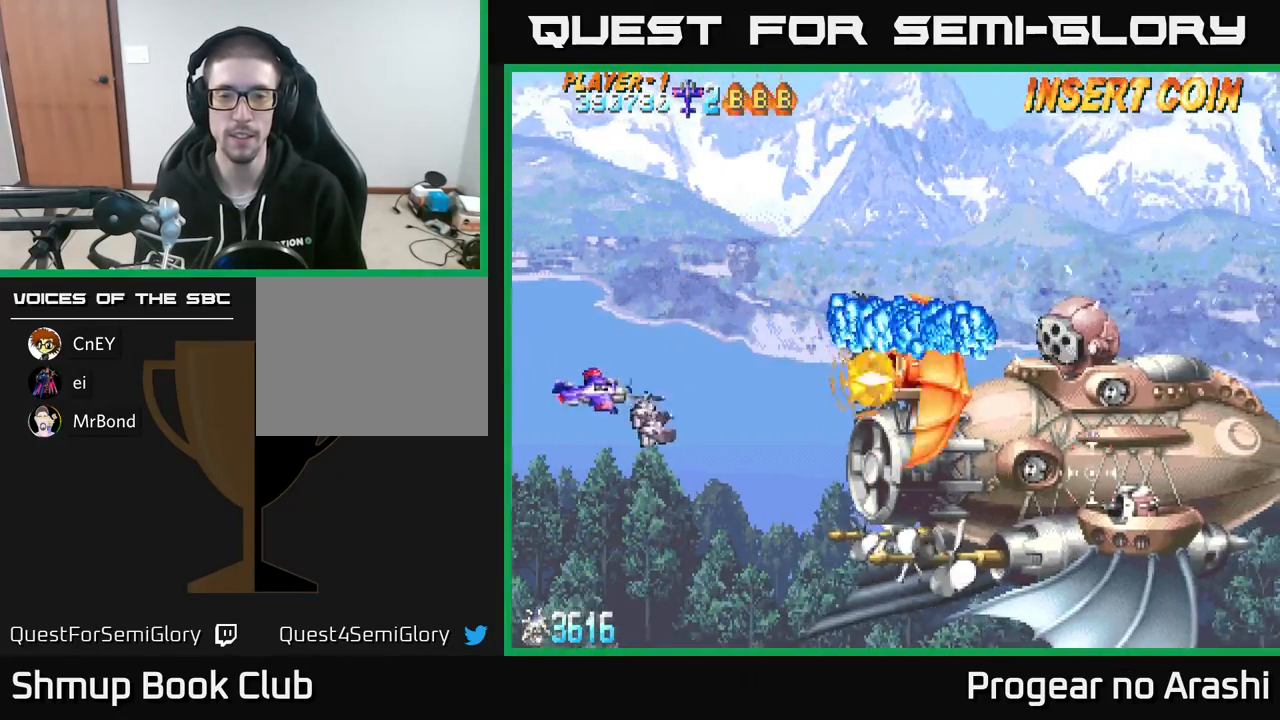
{"buttons": ["DPAD_UP", "DPAD_RIGHT"], "left_stick": "center", "events": [[317, "DPAD_RIGHT", "down"], [333, "DPAD_DOWN", "up"], [417, "DPAD_UP", "down"]]}
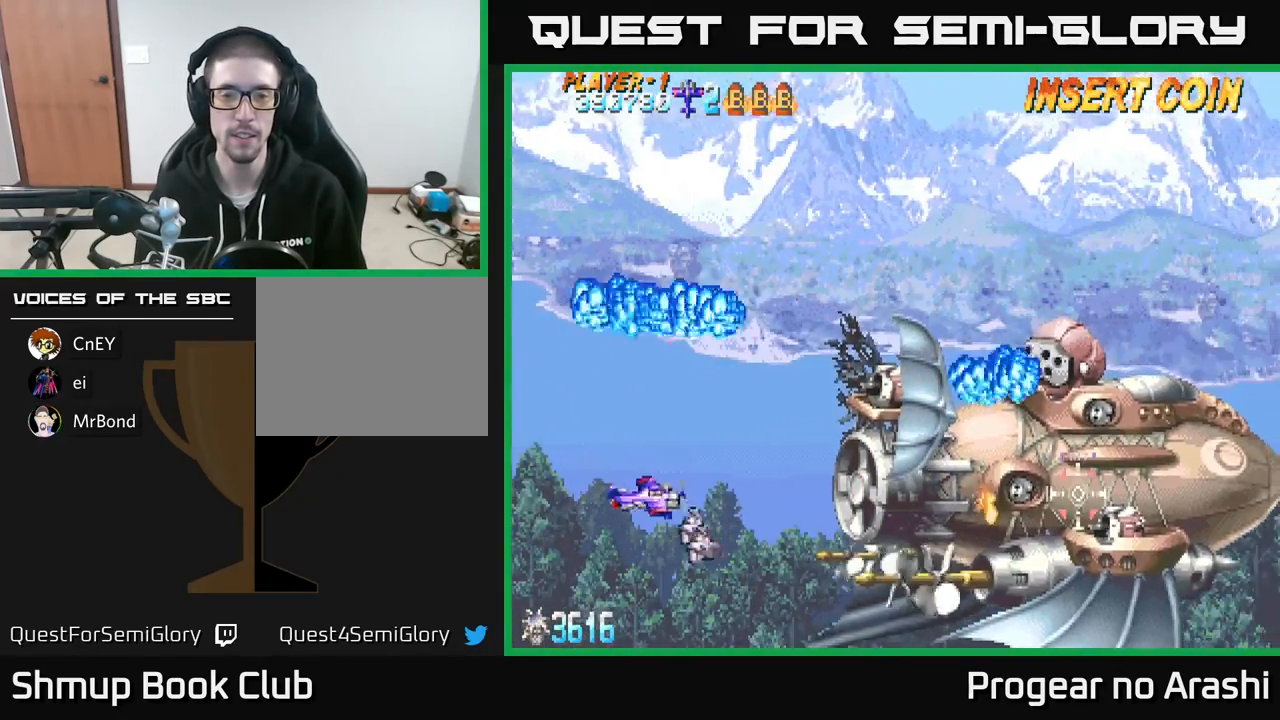
{"buttons": [], "left_stick": "center", "events": [[100, "DPAD_RIGHT", "up"], [183, "X", "down"], [333, "DPAD_LEFT", "down"], [400, "DPAD_UP", "up"], [467, "DPAD_DOWN", "down"], [467, "DPAD_LEFT", "up"], [500, "DPAD_DOWN", "up"], [500, "X", "up"]]}
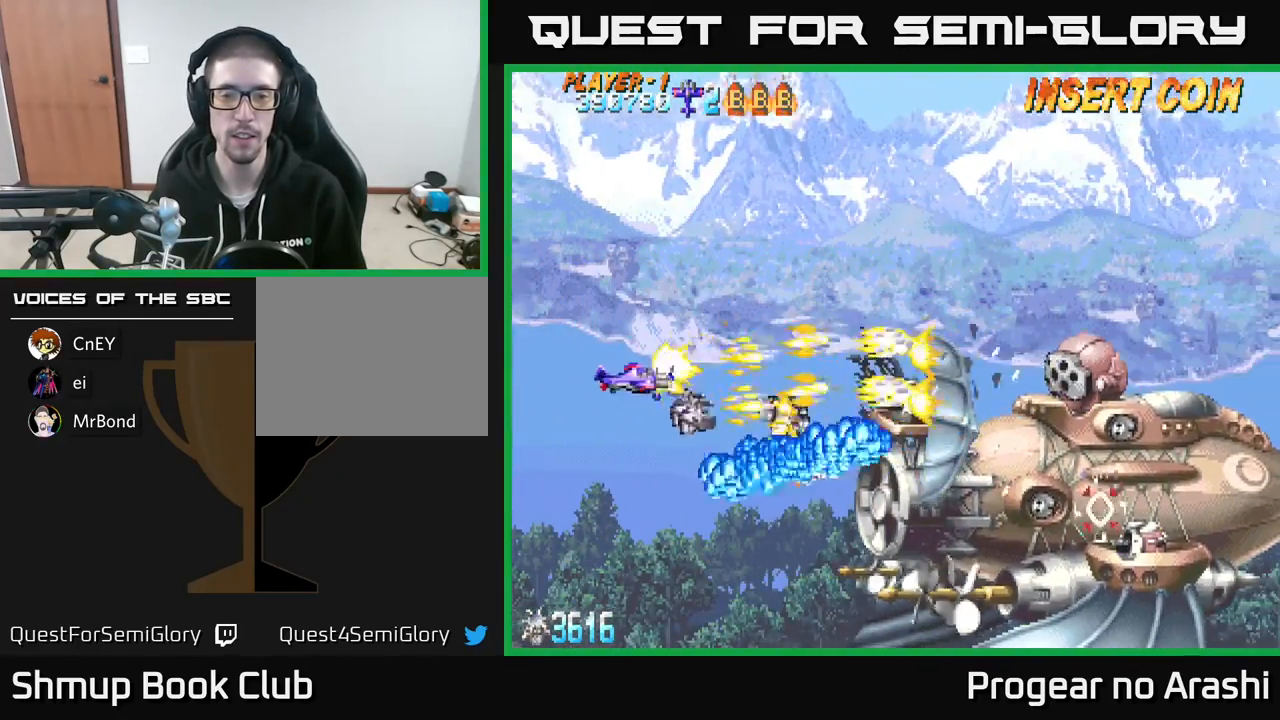
{"buttons": ["DPAD_DOWN"], "left_stick": "center", "events": [[17, "DPAD_UP", "down"], [183, "DPAD_RIGHT", "down"], [367, "DPAD_UP", "up"], [433, "DPAD_RIGHT", "up"], [450, "DPAD_DOWN", "down"]]}
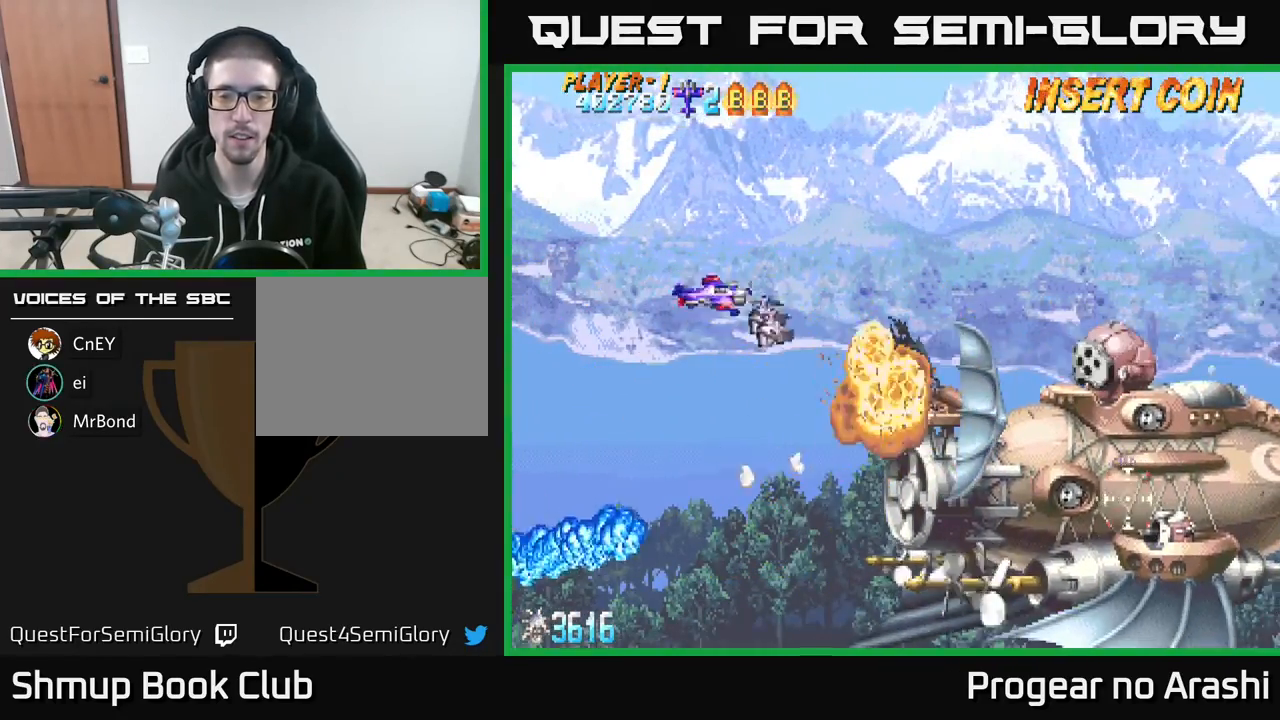
{"buttons": ["X"], "left_stick": "center", "events": [[17, "X", "down"], [100, "DPAD_DOWN", "up"], [133, "DPAD_LEFT", "down"], [300, "DPAD_LEFT", "up"]]}
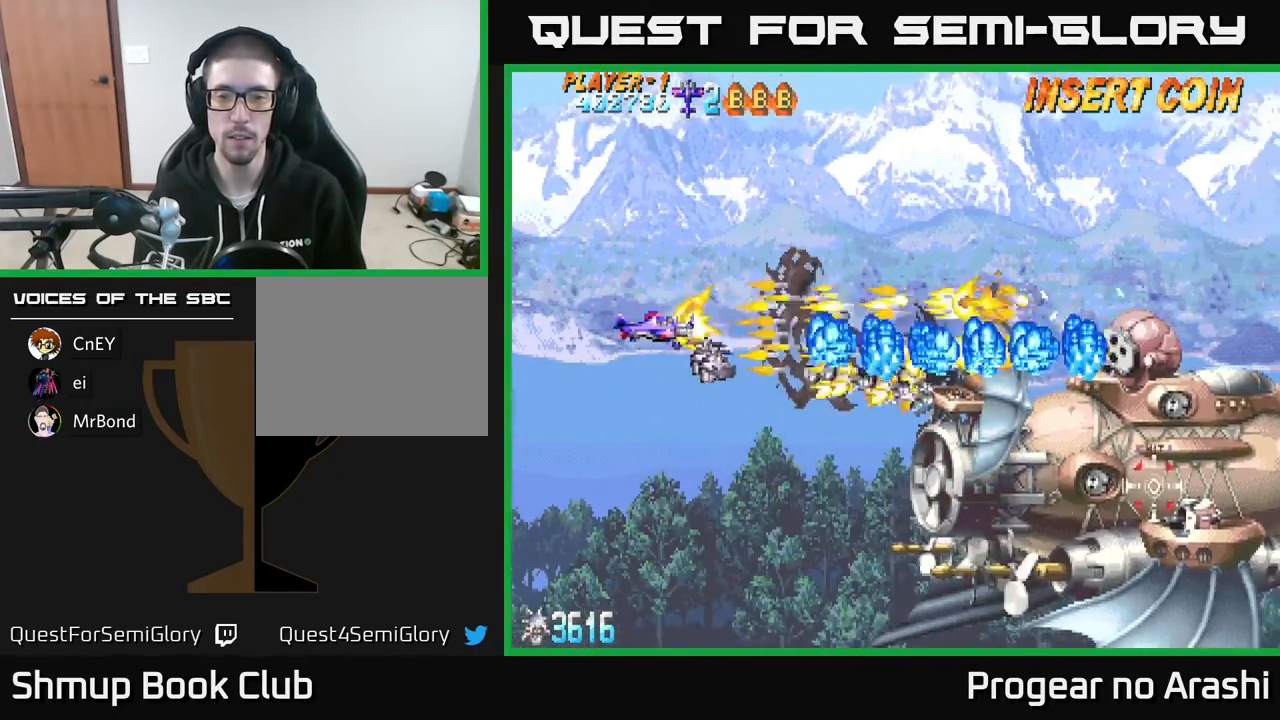
{"buttons": ["A", "DPAD_DOWN", "DPAD_RIGHT"], "left_stick": "center", "events": [[33, "DPAD_LEFT", "down"], [117, "DPAD_DOWN", "down"], [250, "DPAD_LEFT", "up"], [283, "A", "down"], [333, "X", "up"], [433, "DPAD_RIGHT", "down"]]}
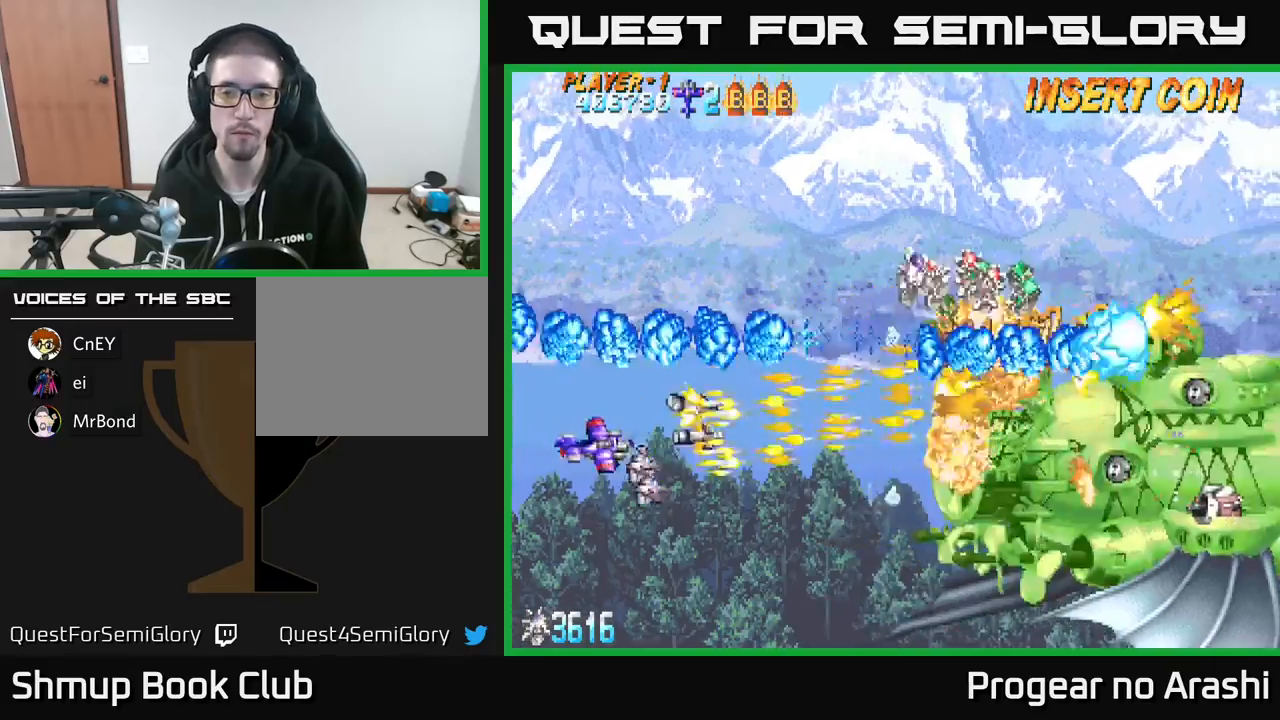
{"buttons": ["A", "DPAD_DOWN", "DPAD_RIGHT"], "left_stick": "center", "events": []}
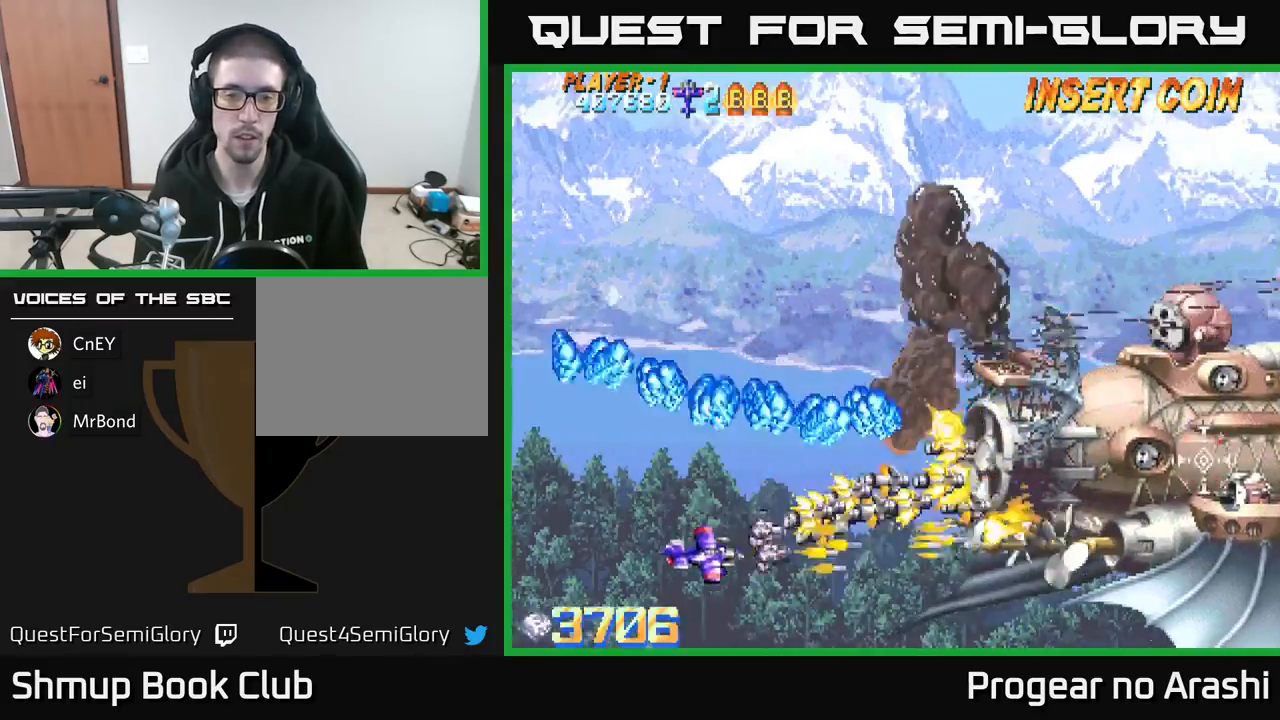
{"buttons": ["X", "DPAD_UP", "DPAD_LEFT"], "left_stick": "center", "events": [[217, "DPAD_DOWN", "up"], [433, "DPAD_RIGHT", "up"], [433, "X", "down"], [450, "A", "up"], [483, "DPAD_LEFT", "down"], [483, "DPAD_UP", "down"]]}
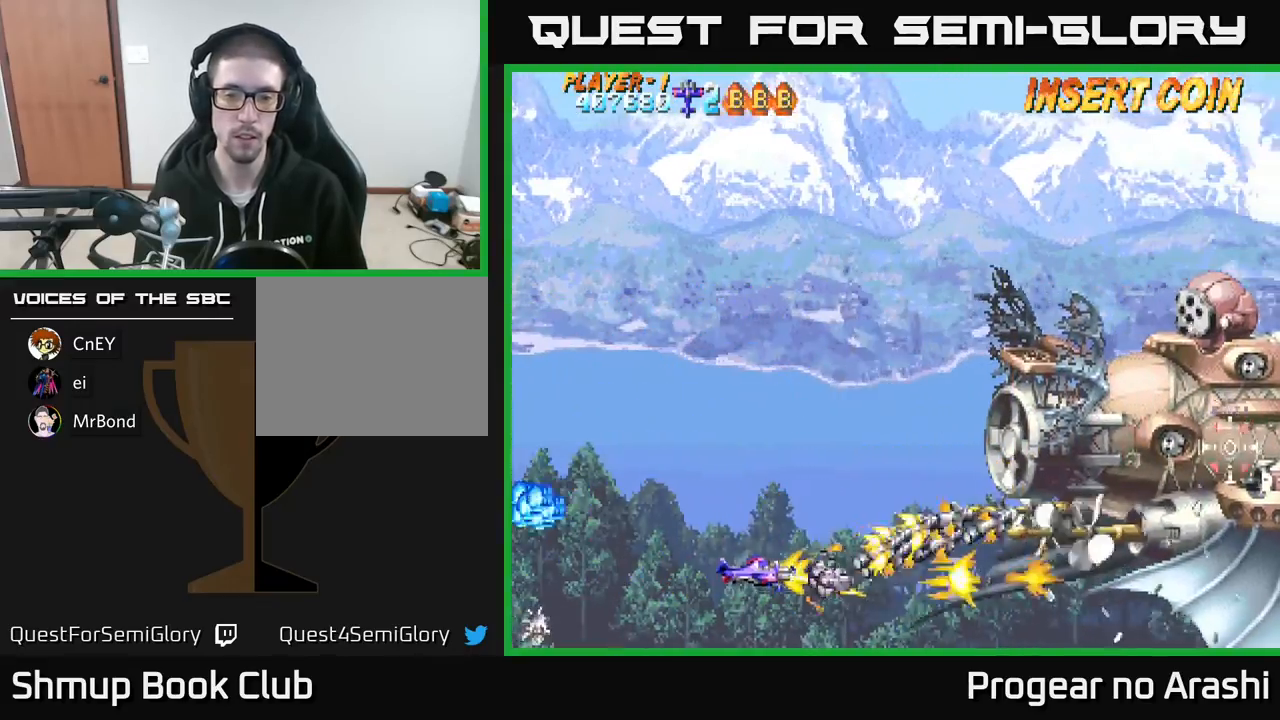
{"buttons": ["X"], "left_stick": "center", "events": [[100, "DPAD_LEFT", "up"], [200, "DPAD_RIGHT", "down"], [200, "DPAD_UP", "up"], [250, "DPAD_DOWN", "down"], [450, "DPAD_DOWN", "up"], [483, "DPAD_RIGHT", "up"]]}
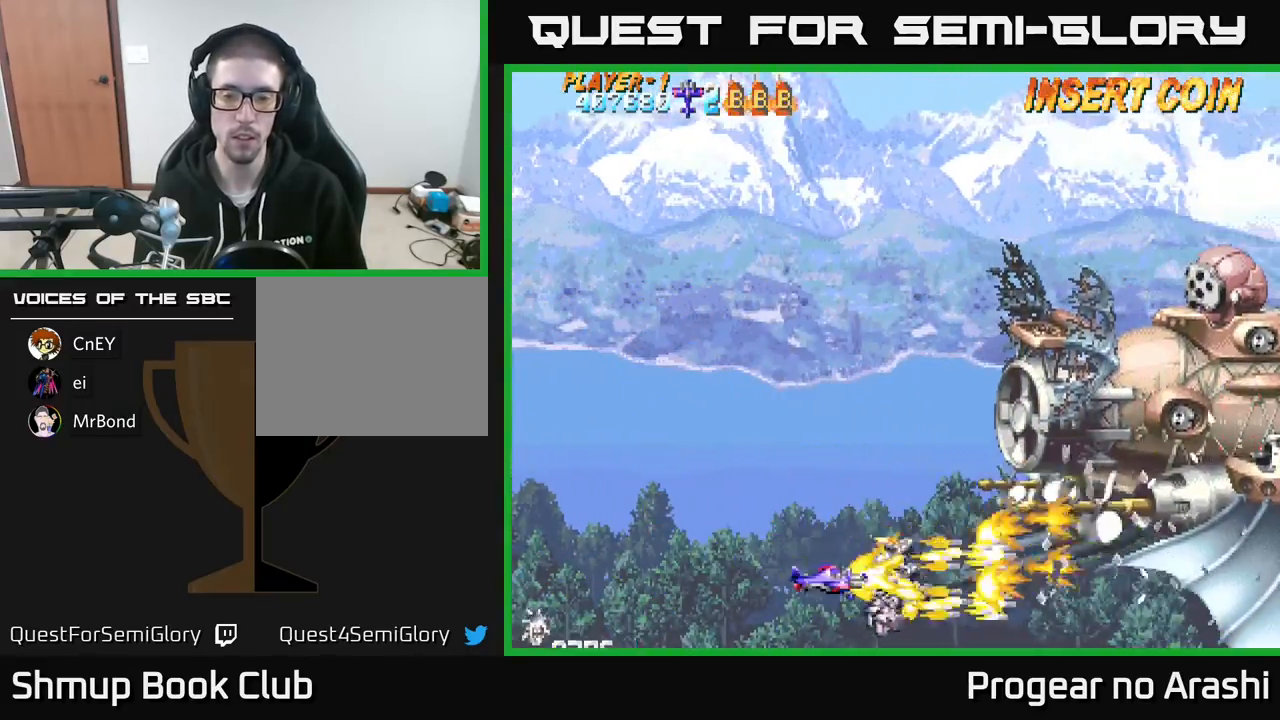
{"buttons": ["DPAD_LEFT"], "left_stick": "center", "events": [[17, "DPAD_UP", "down"], [67, "DPAD_LEFT", "down"], [133, "DPAD_UP", "up"], [167, "DPAD_LEFT", "up"], [250, "DPAD_LEFT", "down"], [317, "DPAD_UP", "down"], [417, "DPAD_UP", "up"], [500, "X", "up"]]}
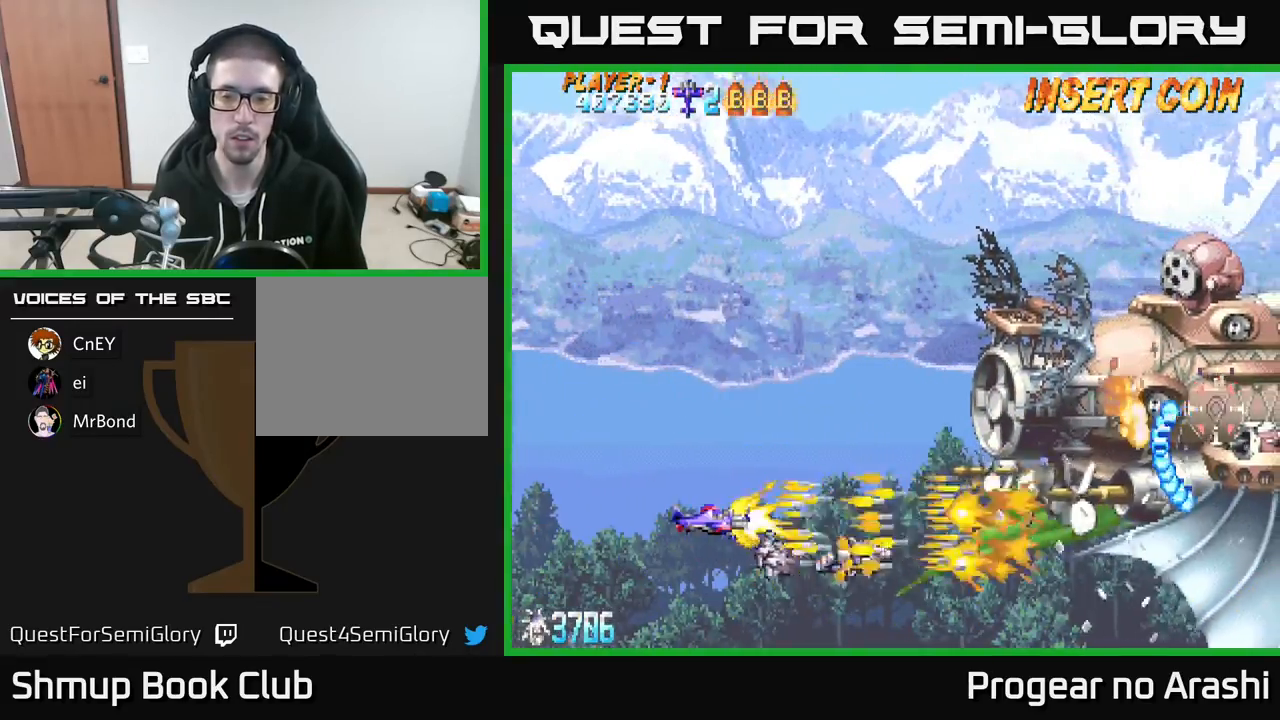
{"buttons": [], "left_stick": "center", "events": [[100, "DPAD_LEFT", "up"], [250, "DPAD_DOWN", "down"], [417, "DPAD_DOWN", "up"]]}
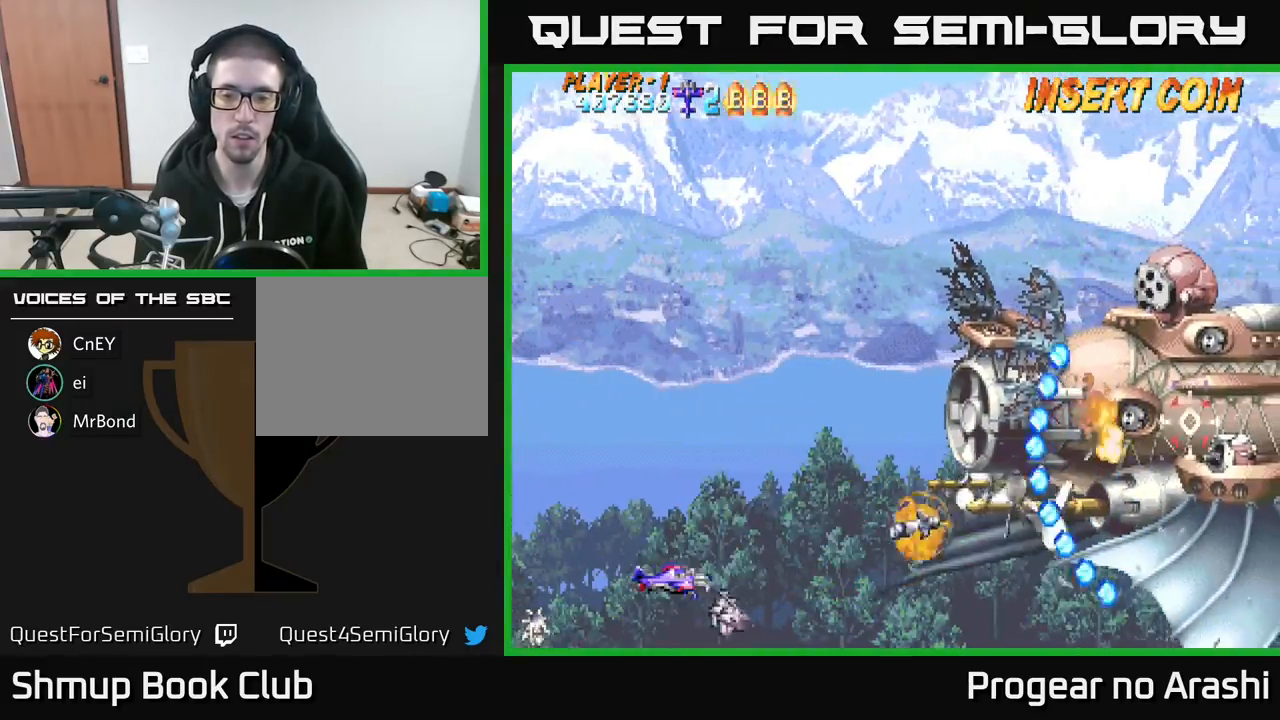
{"buttons": ["X", "DPAD_LEFT"], "left_stick": "center", "events": [[233, "X", "down"], [383, "DPAD_LEFT", "down"]]}
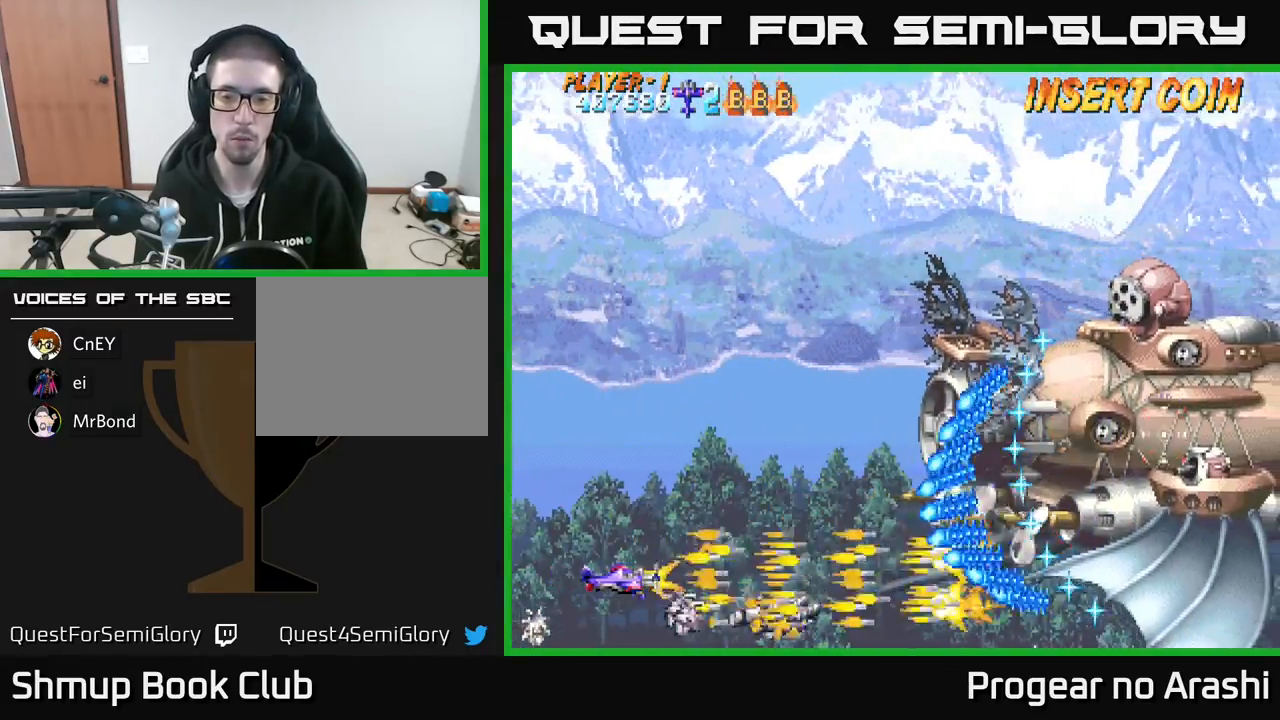
{"buttons": ["X", "DPAD_UP", "DPAD_RIGHT"], "left_stick": "center", "events": [[100, "DPAD_UP", "down"], [200, "DPAD_LEFT", "up"], [267, "DPAD_RIGHT", "down"], [317, "DPAD_RIGHT", "up"], [467, "DPAD_RIGHT", "down"]]}
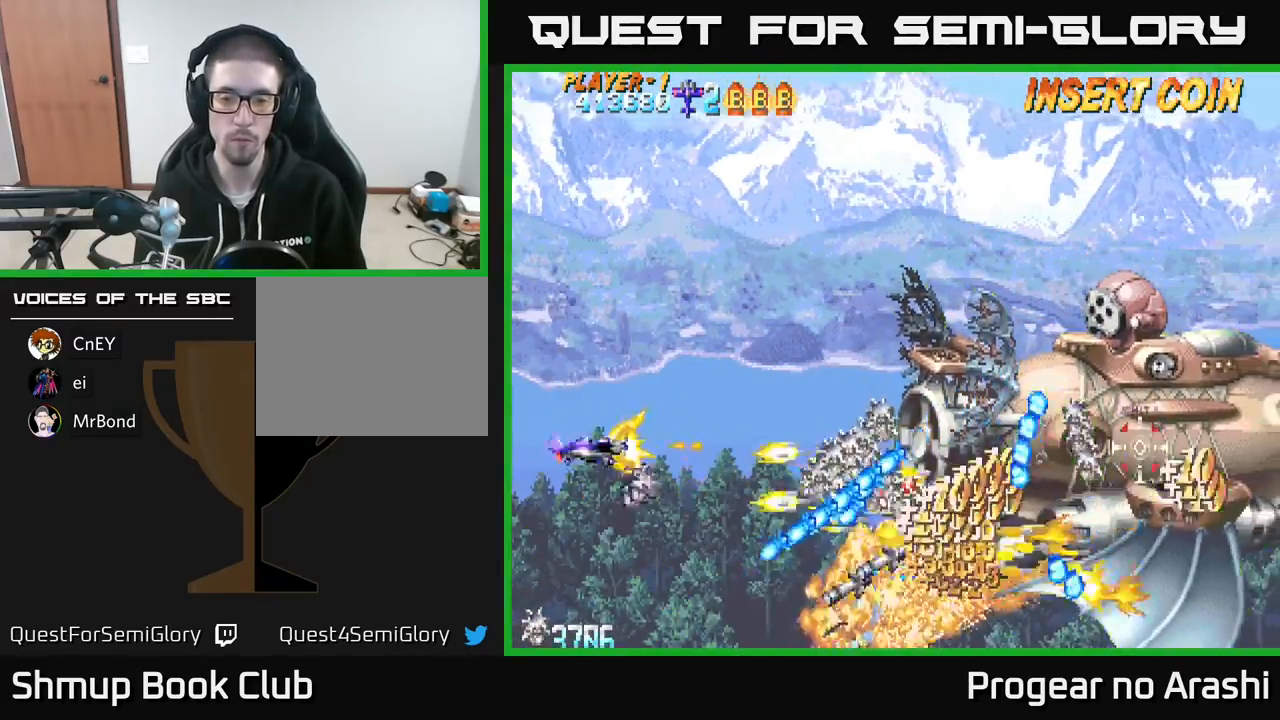
{"buttons": ["A", "DPAD_UP", "DPAD_LEFT"], "left_stick": "center", "events": [[17, "A", "down"], [100, "X", "up"], [233, "DPAD_RIGHT", "up"], [250, "DPAD_UP", "up"], [383, "DPAD_LEFT", "down"], [433, "DPAD_UP", "down"]]}
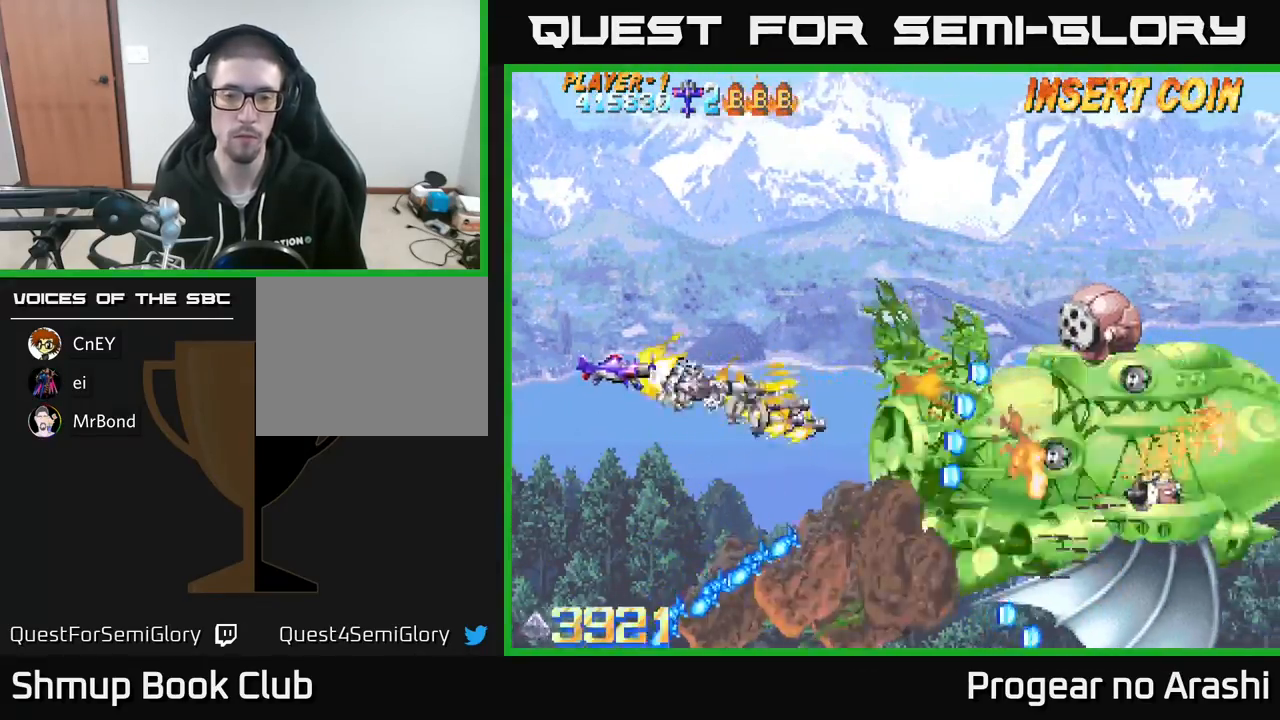
{"buttons": ["X"], "left_stick": "center", "events": [[83, "DPAD_LEFT", "up"], [133, "A", "up"], [217, "X", "down"], [267, "DPAD_RIGHT", "down"], [400, "DPAD_RIGHT", "up"], [500, "DPAD_UP", "up"]]}
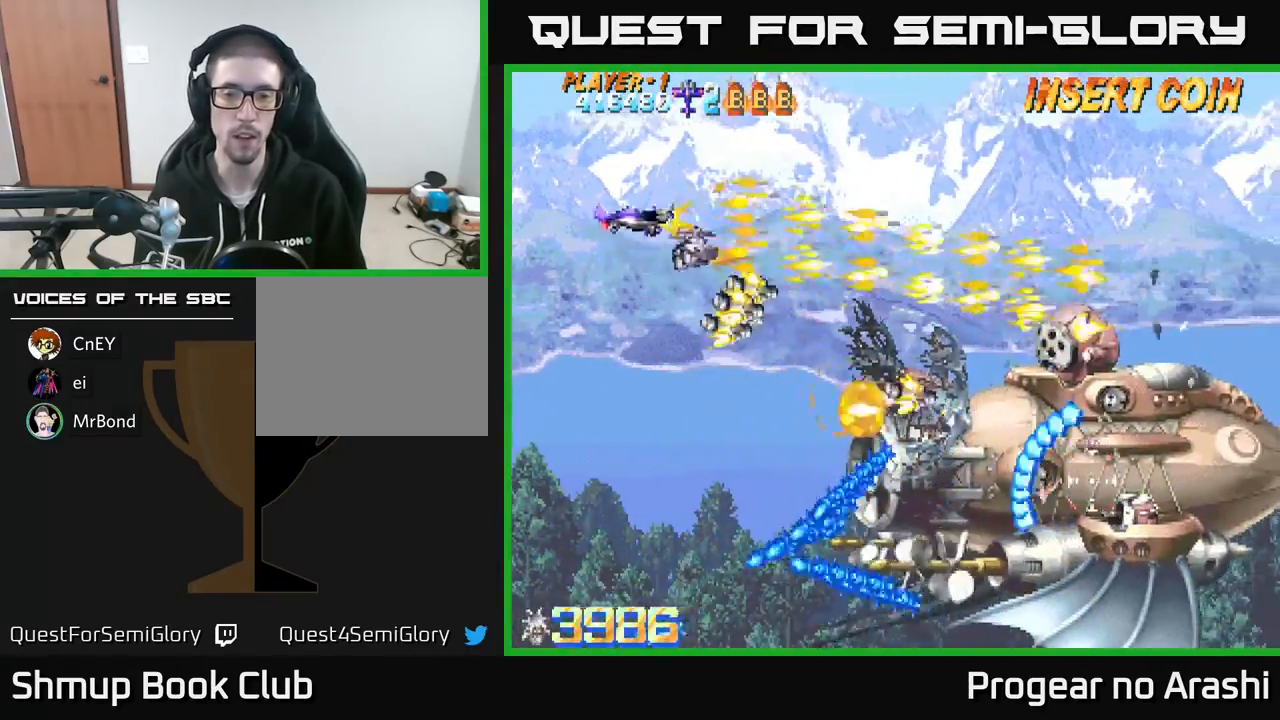
{"buttons": ["X", "DPAD_DOWN"], "left_stick": "center", "events": [[50, "DPAD_DOWN", "down"], [217, "DPAD_DOWN", "up"], [383, "DPAD_DOWN", "down"]]}
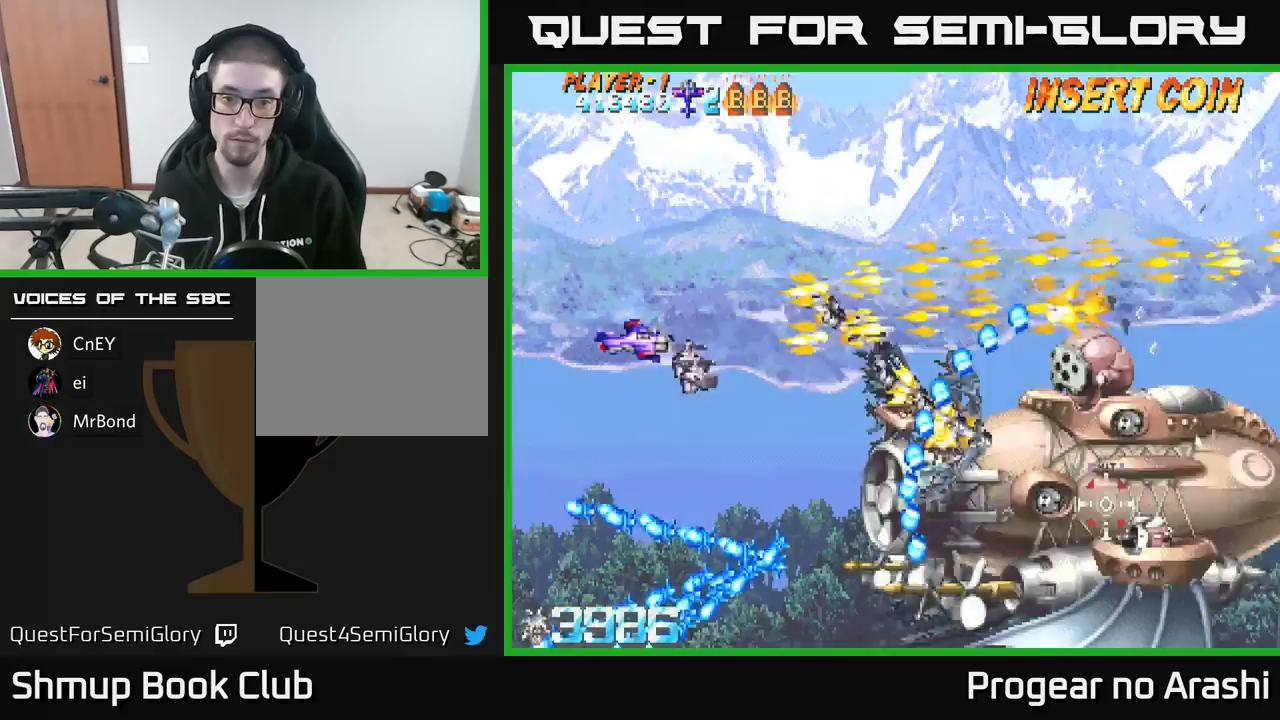
{"buttons": ["X", "DPAD_DOWN"], "left_stick": "center", "events": [[50, "DPAD_DOWN", "up"], [233, "DPAD_DOWN", "down"], [367, "DPAD_DOWN", "up"], [450, "DPAD_DOWN", "down"]]}